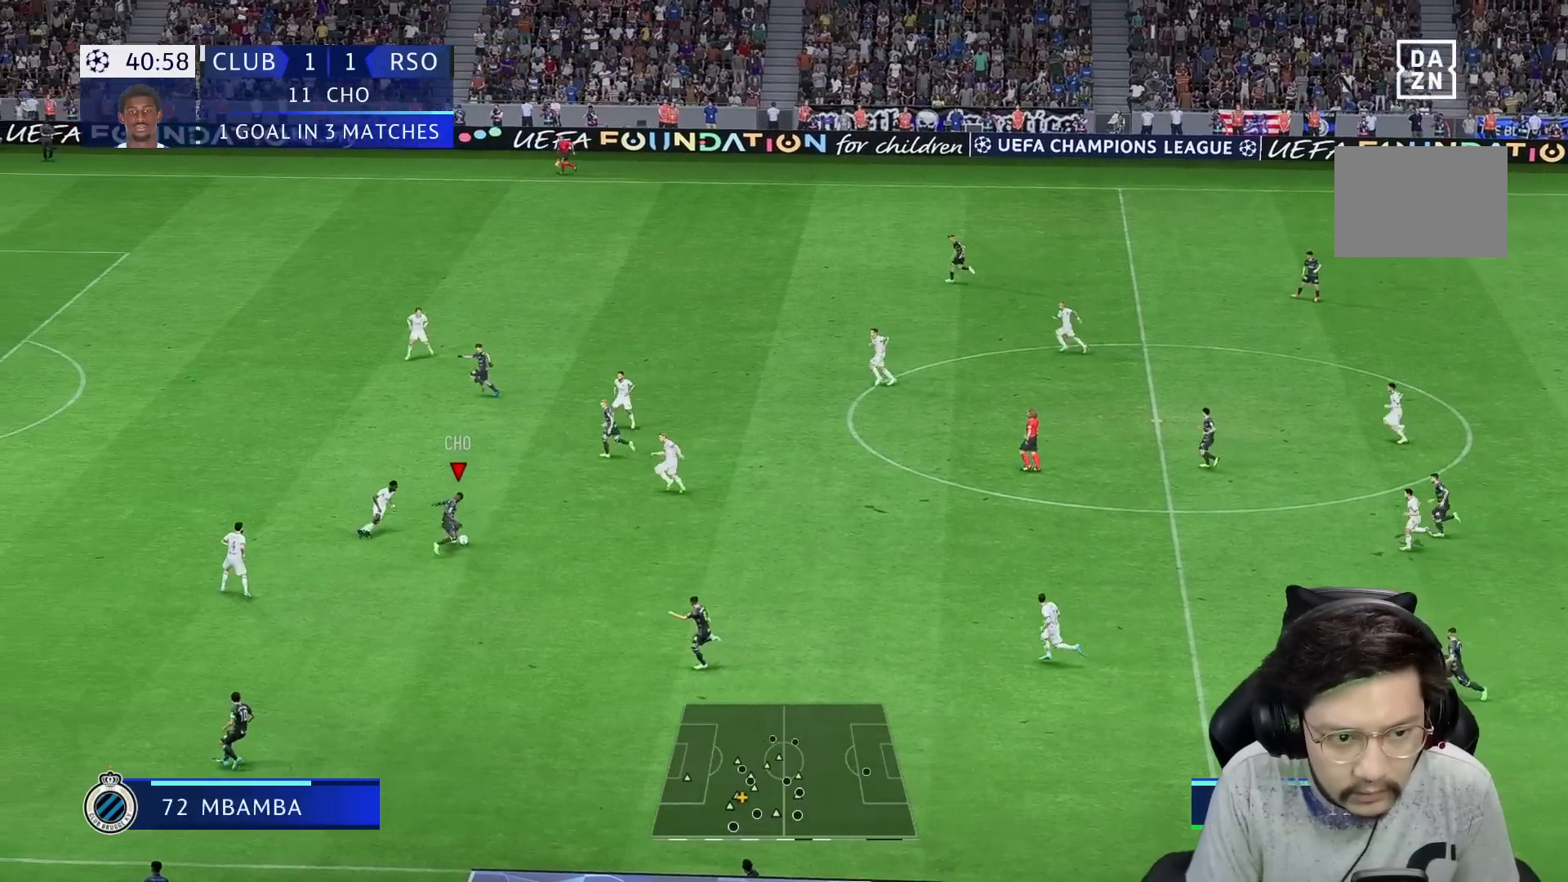
Gameplay with a controller (Xbox layout); each line is a JSON object with the inputs held at the frame after it (dt_ms = milliseconds from this image to that frame). "events" lists button and stick changes between this image and that frame as [ms after this image, input, new state], when the widget could be followed in between. Not read: L3 R3.
{"dt_ms": 500, "buttons": ["R1"], "left_stick": "left", "right_stick": "center", "events": [[117, "R1", "down"], [367, "left_stick", "left"]]}
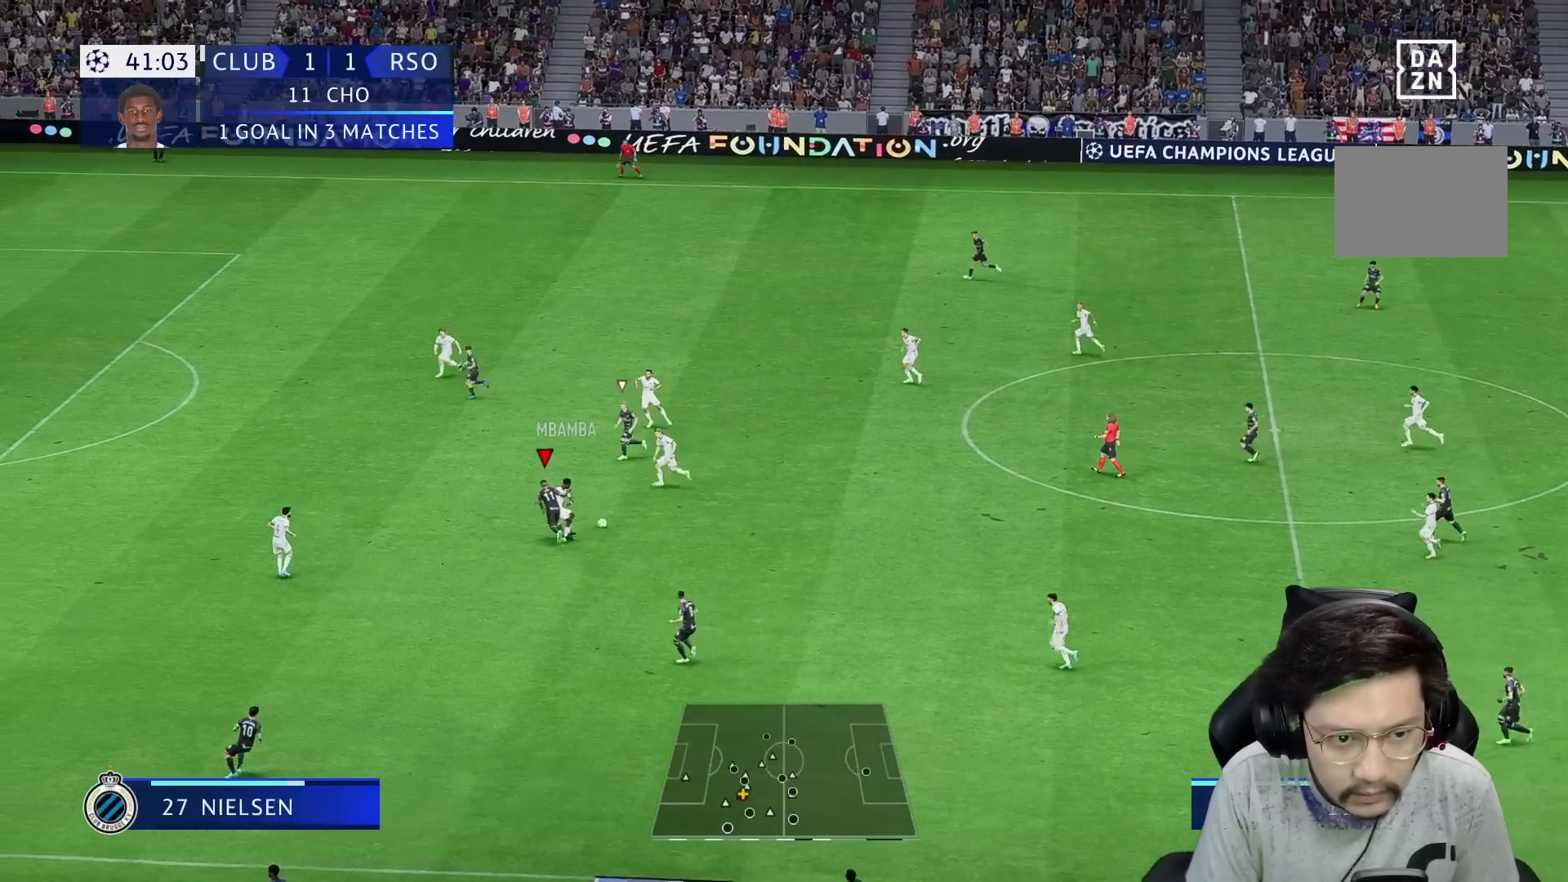
{"dt_ms": 500, "buttons": ["R1", "R2"], "left_stick": "right", "right_stick": "center", "events": [[200, "R1", "up"], [200, "left_stick", "right"], [233, "L1", "down"], [283, "L1", "up"], [333, "R2", "down"], [350, "R1", "down"]]}
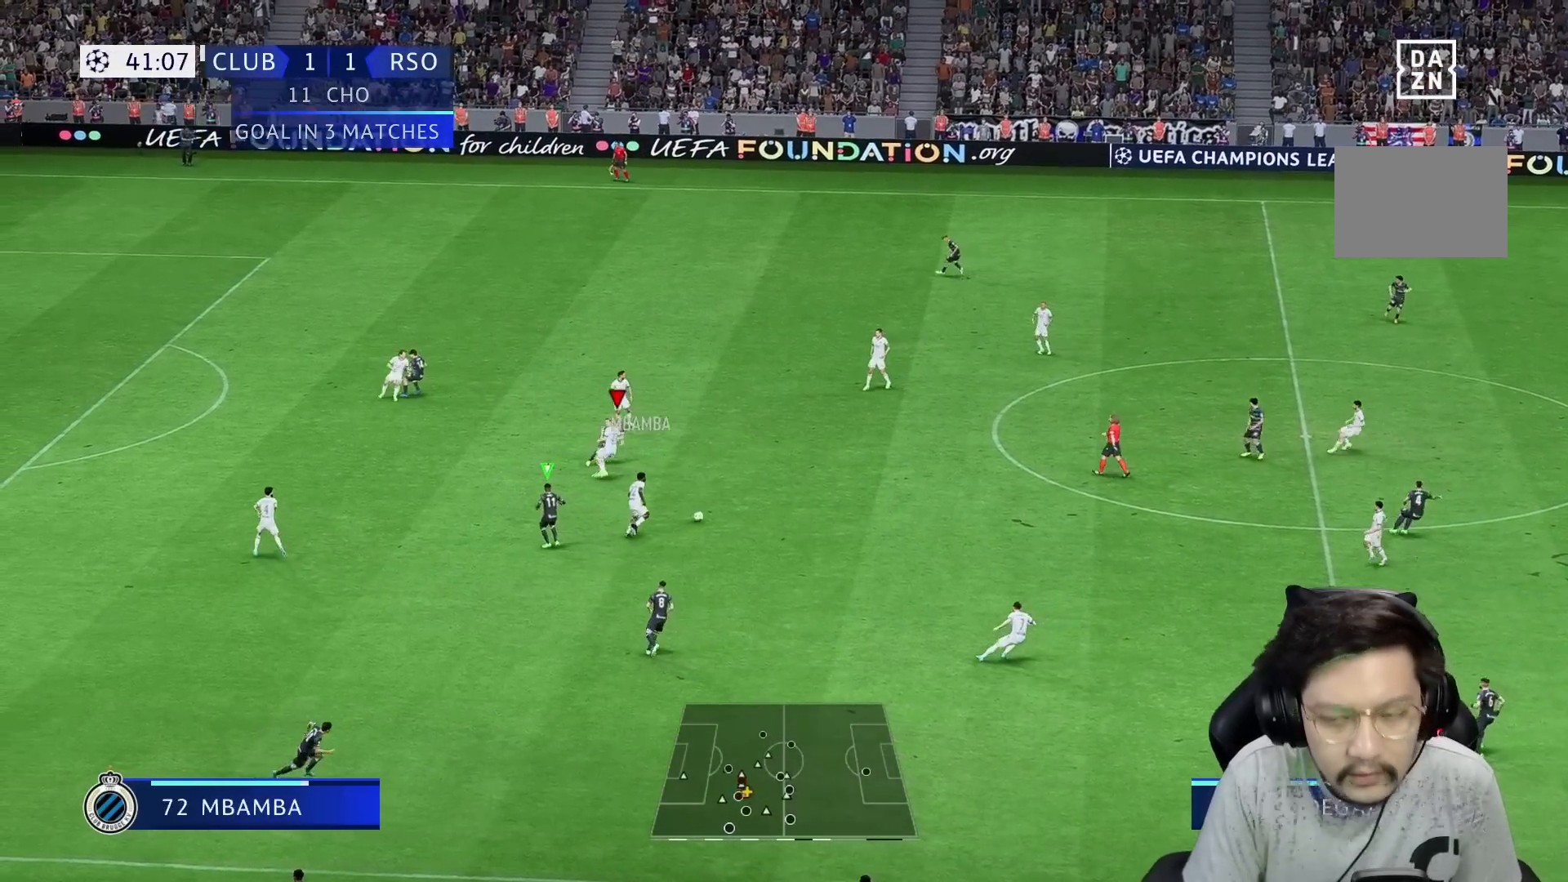
{"dt_ms": 500, "buttons": ["R1", "R2"], "left_stick": "right", "right_stick": "center", "events": []}
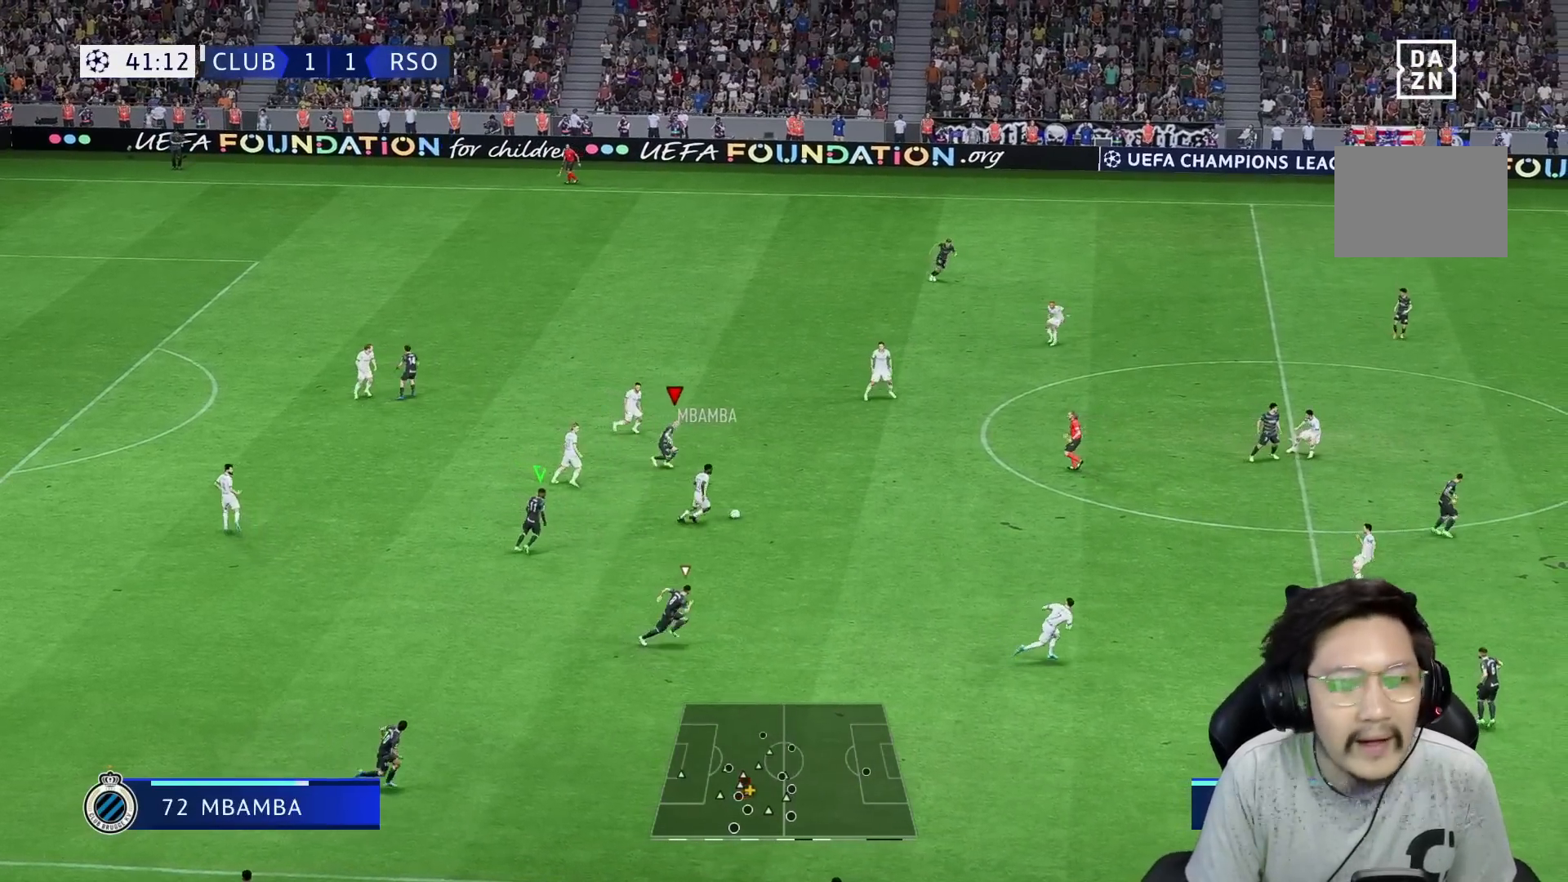
{"dt_ms": 500, "buttons": ["R1", "R2"], "left_stick": "down-right", "right_stick": "center", "events": [[317, "left_stick", "down-right"]]}
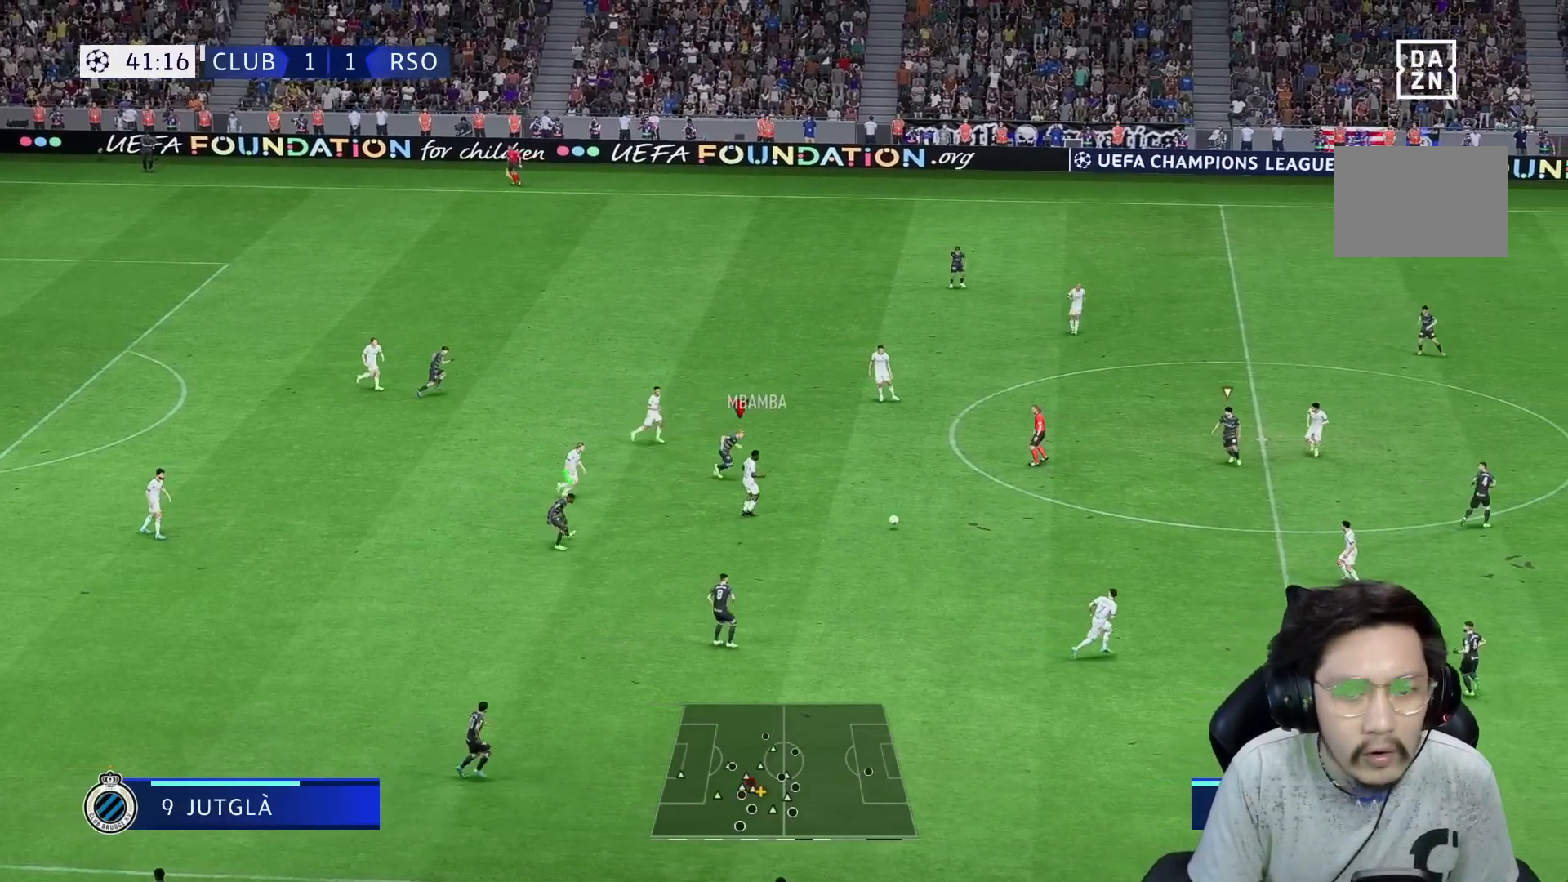
{"dt_ms": 500, "buttons": [], "left_stick": "down", "right_stick": "center", "events": [[333, "R1", "up"], [333, "R2", "up"], [333, "left_stick", "down-left"], [433, "L2", "down"], [450, "left_stick", "down"], [483, "L2", "up"]]}
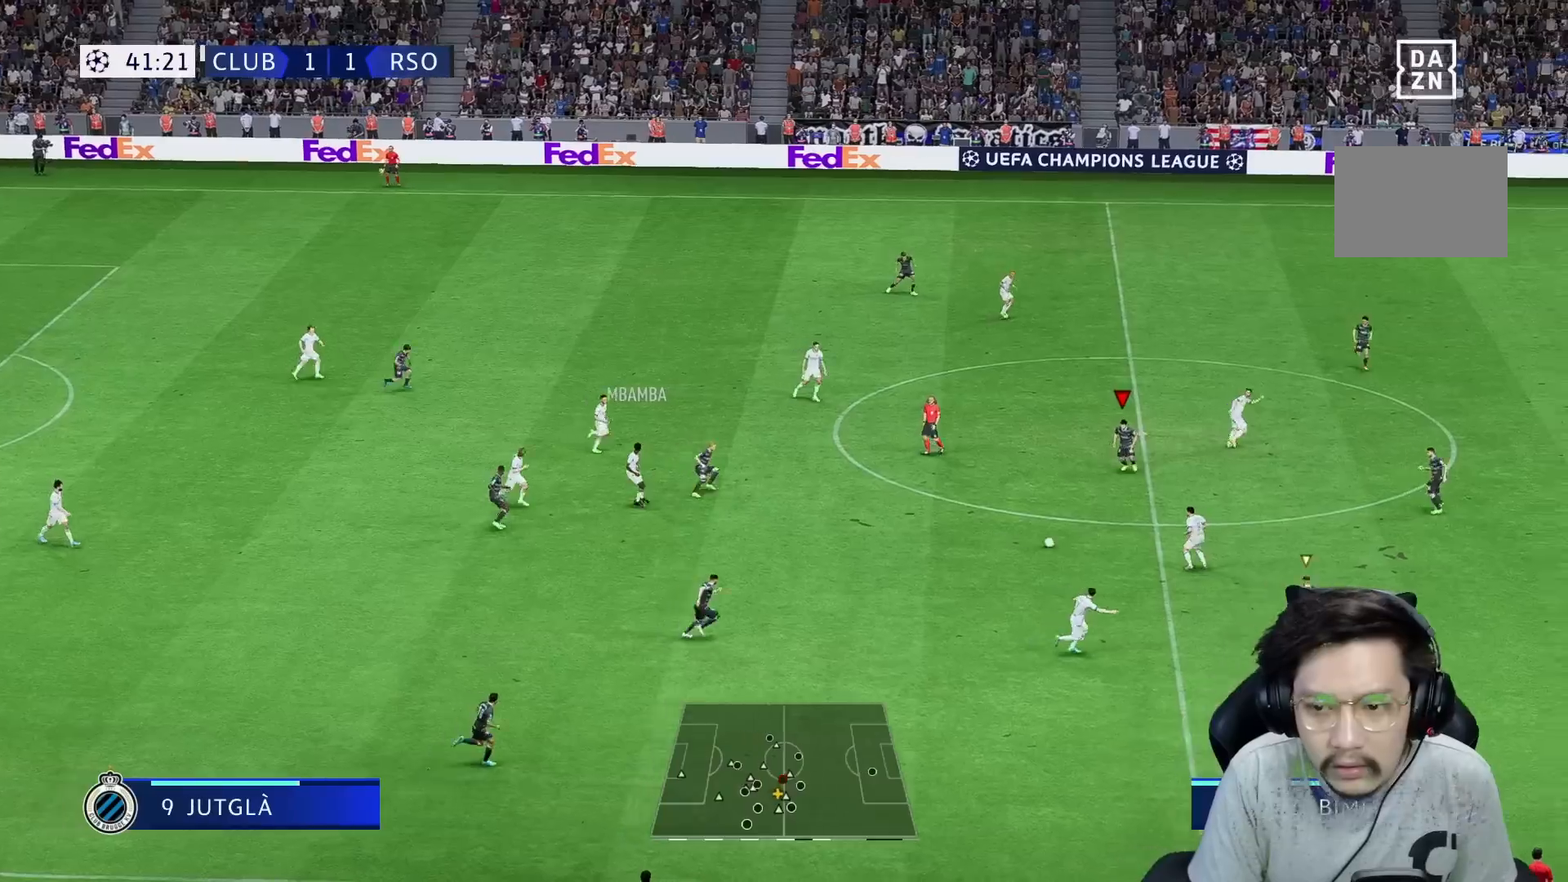
{"dt_ms": 500, "buttons": [], "left_stick": "up-right", "right_stick": "center", "events": [[333, "R2", "down"], [333, "left_stick", "right"], [400, "R2", "up"], [400, "left_stick", "up-right"]]}
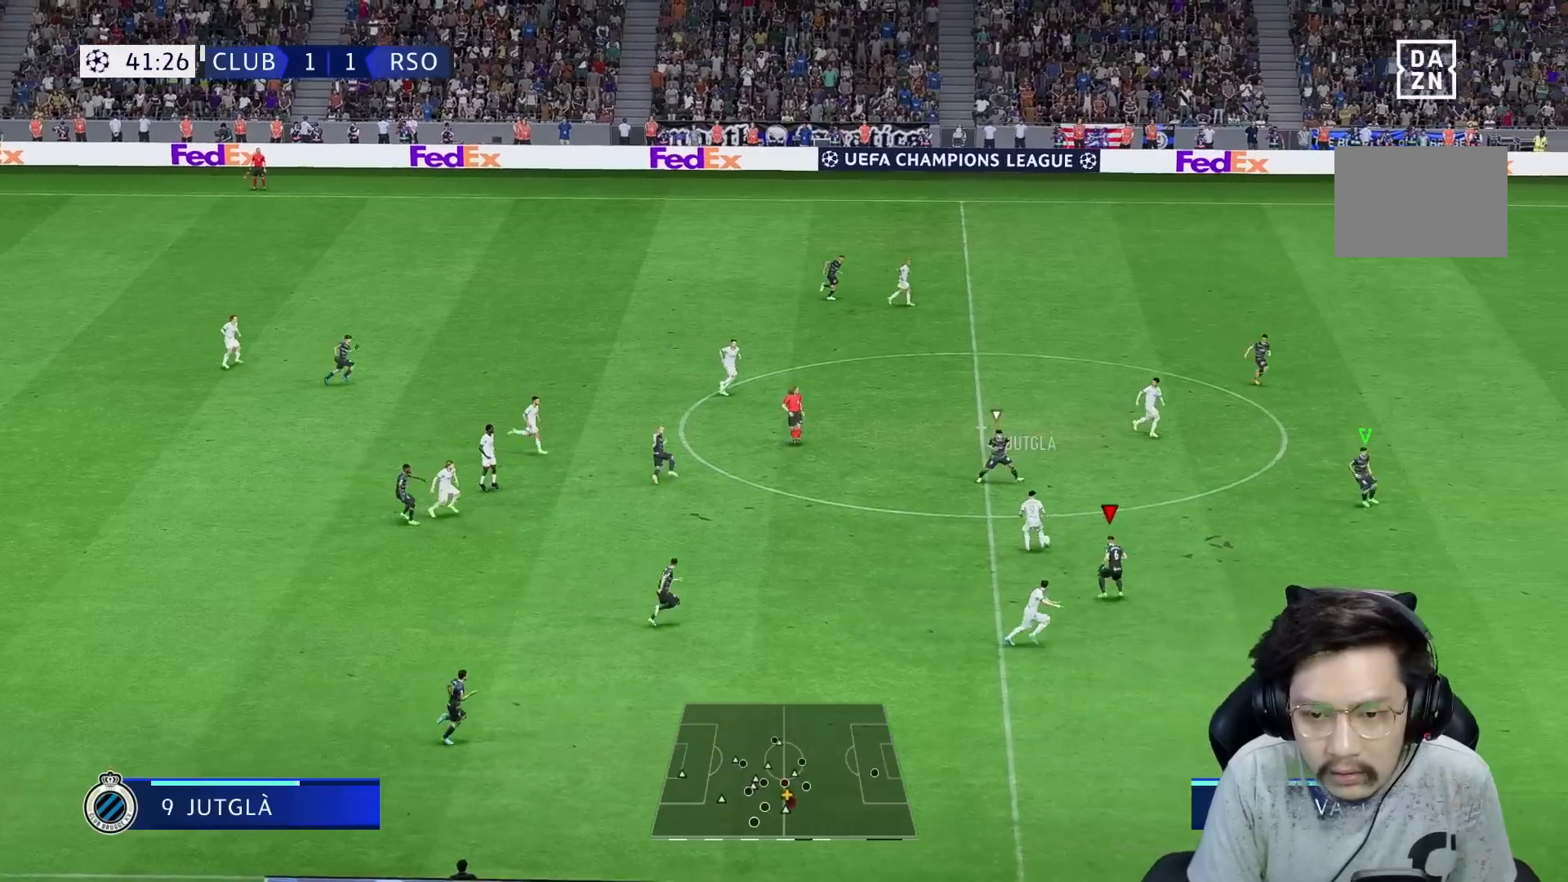
{"dt_ms": 1000, "buttons": [], "left_stick": "up-left", "right_stick": "center"}